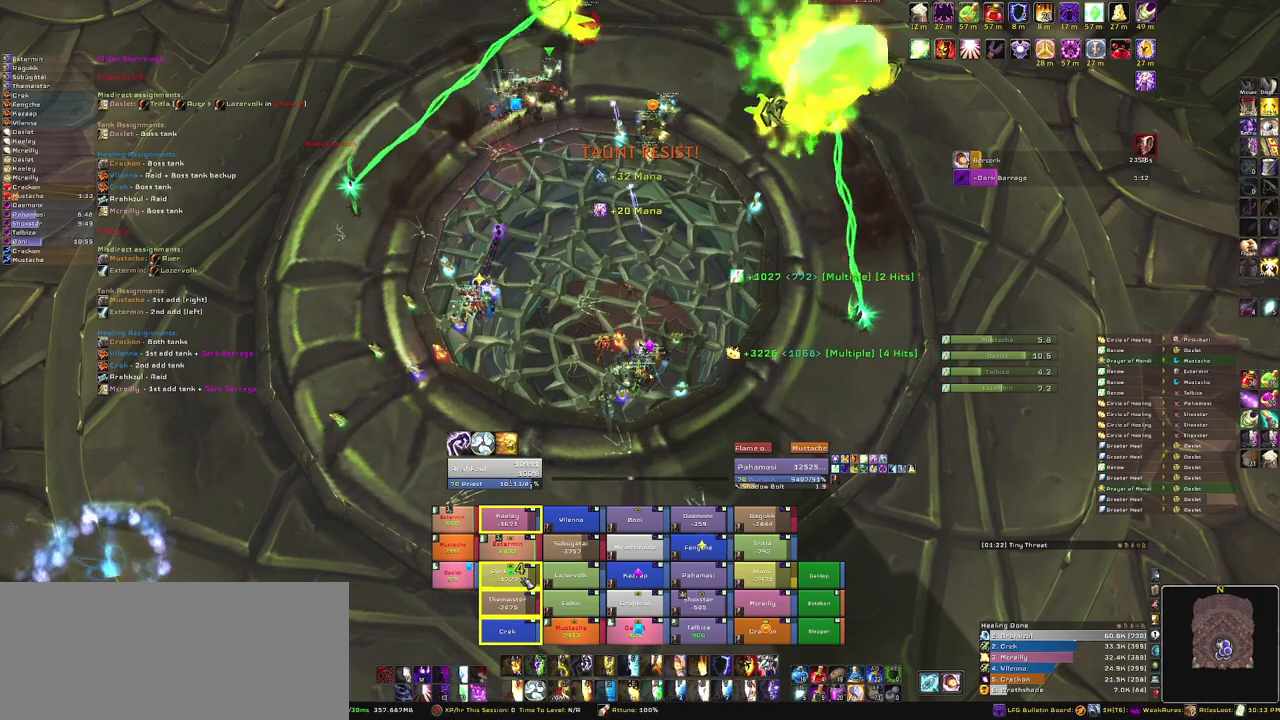
Gameplay with keyboard and mouse; each line is a JSON object with the keys and mouse buttons held at the frame after it. "events" lists presses ("down") and releases ("up") of "1", "2", "3", "4", "5", "a", "alt", "b", "c", "ctrl", "d", "e", "f", "g", "q", "r", "s", "shift", "space", "t", "tab", "tilde", "v", "w", "x", "z", "mouse_left", "mouse_wheel", "mouse_right", "mouse_mb4" and "mouse_mb5" between this image and that frame as [ms after this image, input, new state], when the widget could be followed in between. "mouse_left", "mouse_wheel", "mouse_right", "mouse_mb4", "mouse_mb5" = the "left", "wheel", "right", "mb4", "mb5" buttons of the "mouse" list. No other keys are recorded. "wheel" means that the mouse wheel is clicked or scrolled. Mouse movement is not recorded.
{"keys": [], "mouse": [], "events": []}
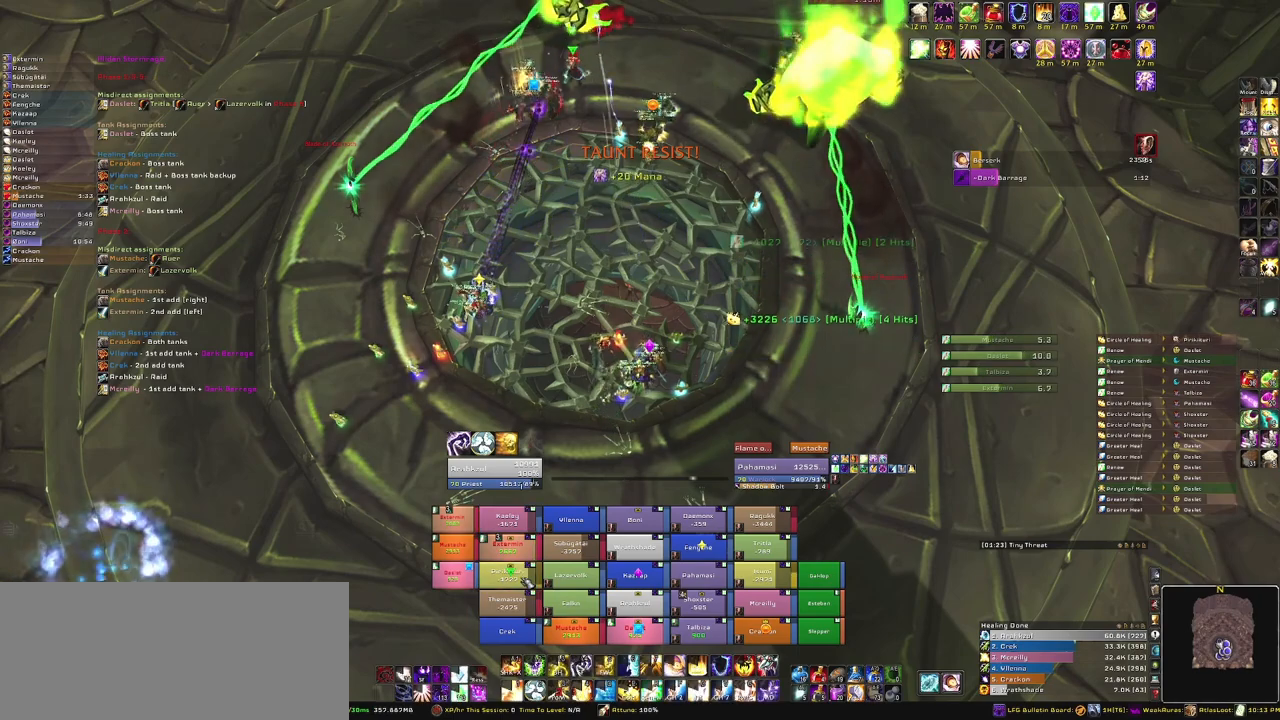
{"keys": [], "mouse": [], "events": [[167, "e", "down"], [301, "e", "up"]]}
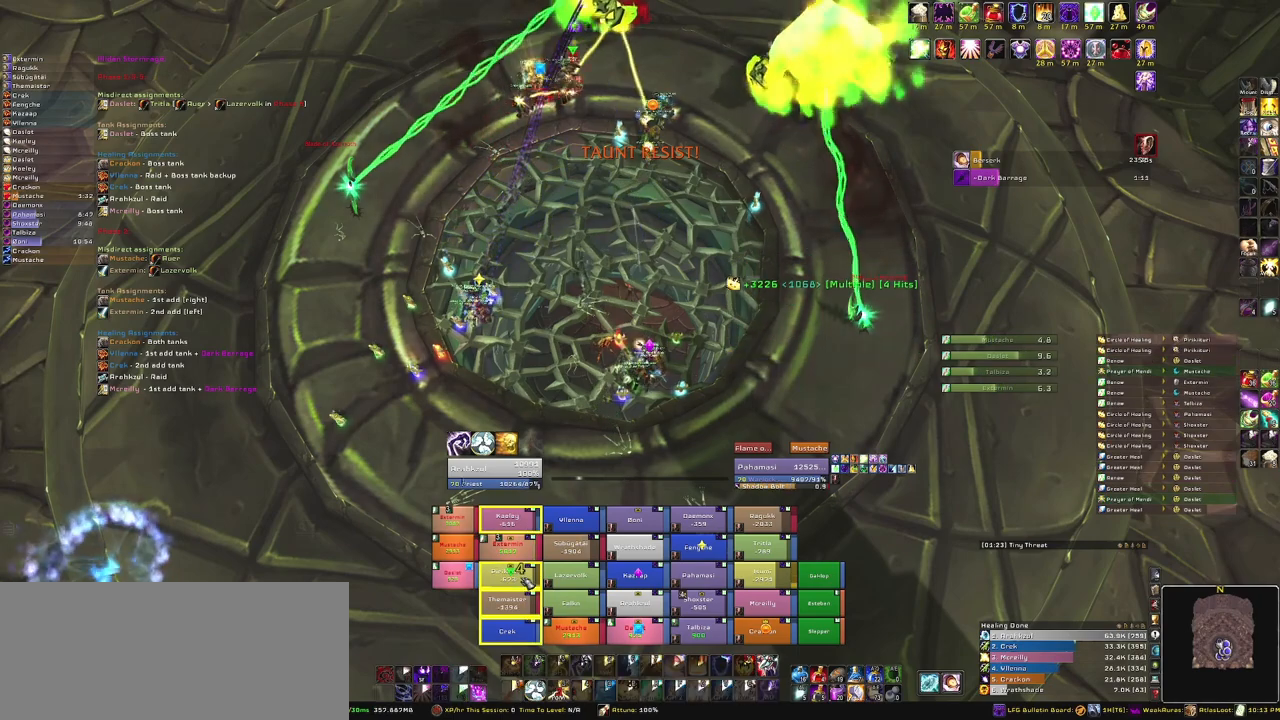
{"keys": [], "mouse": [], "events": []}
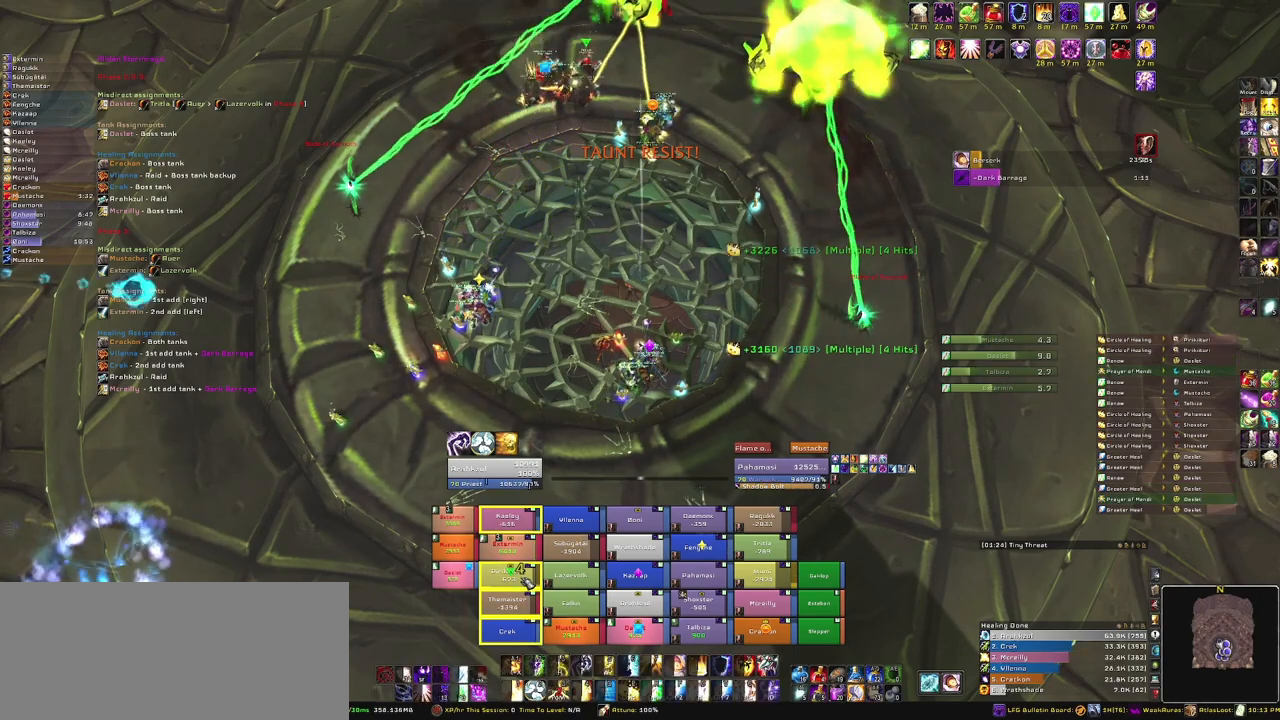
{"keys": [], "mouse": [], "events": []}
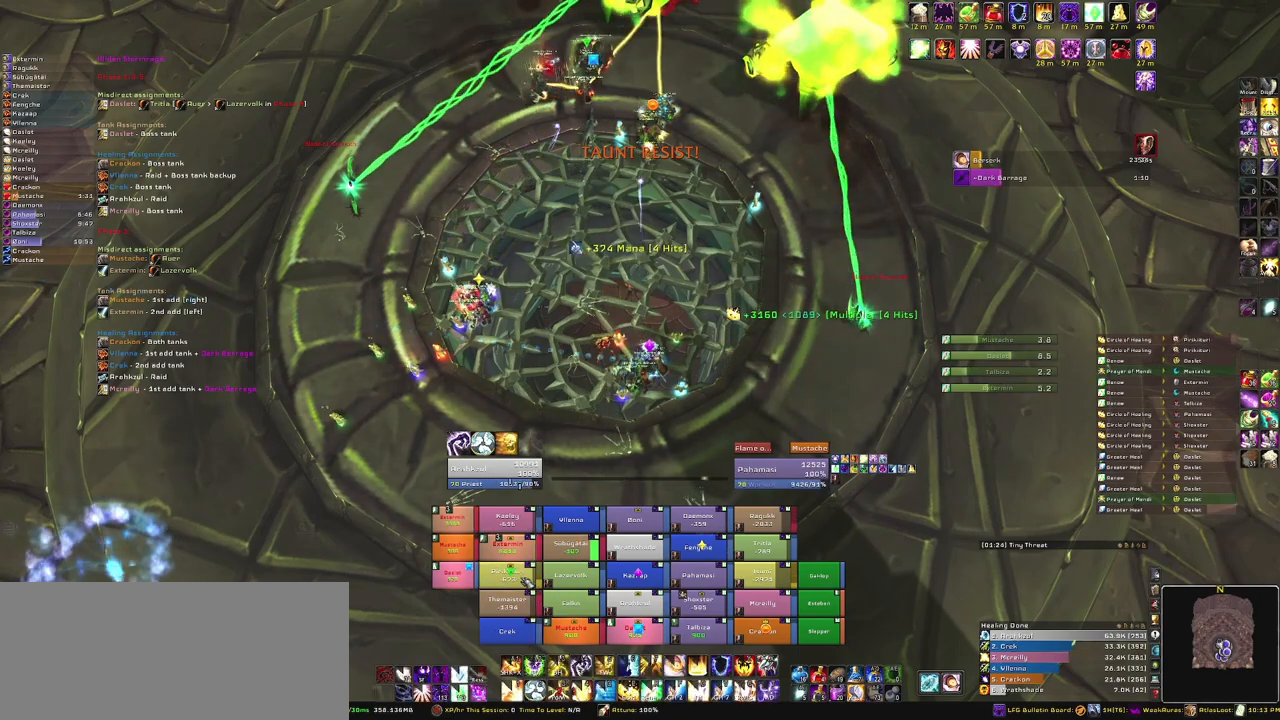
{"keys": [], "mouse": [], "events": []}
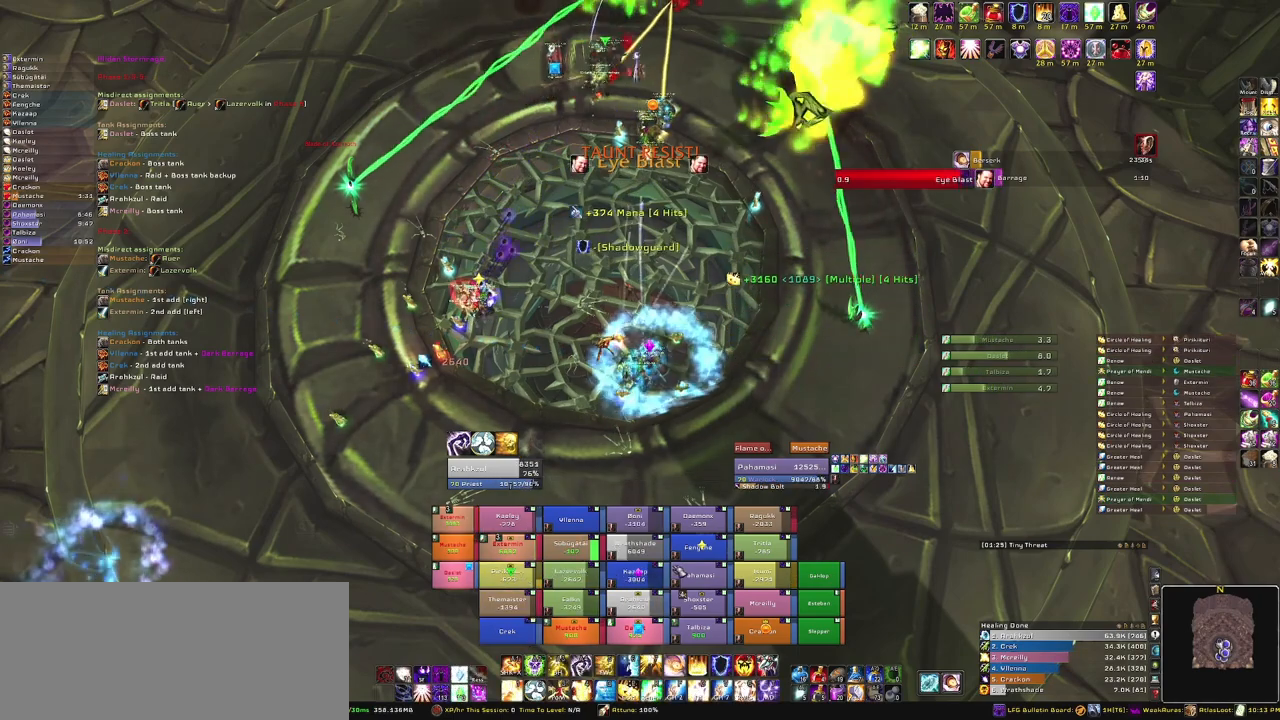
{"keys": [], "mouse": [], "events": [[301, "e", "down"], [434, "e", "up"]]}
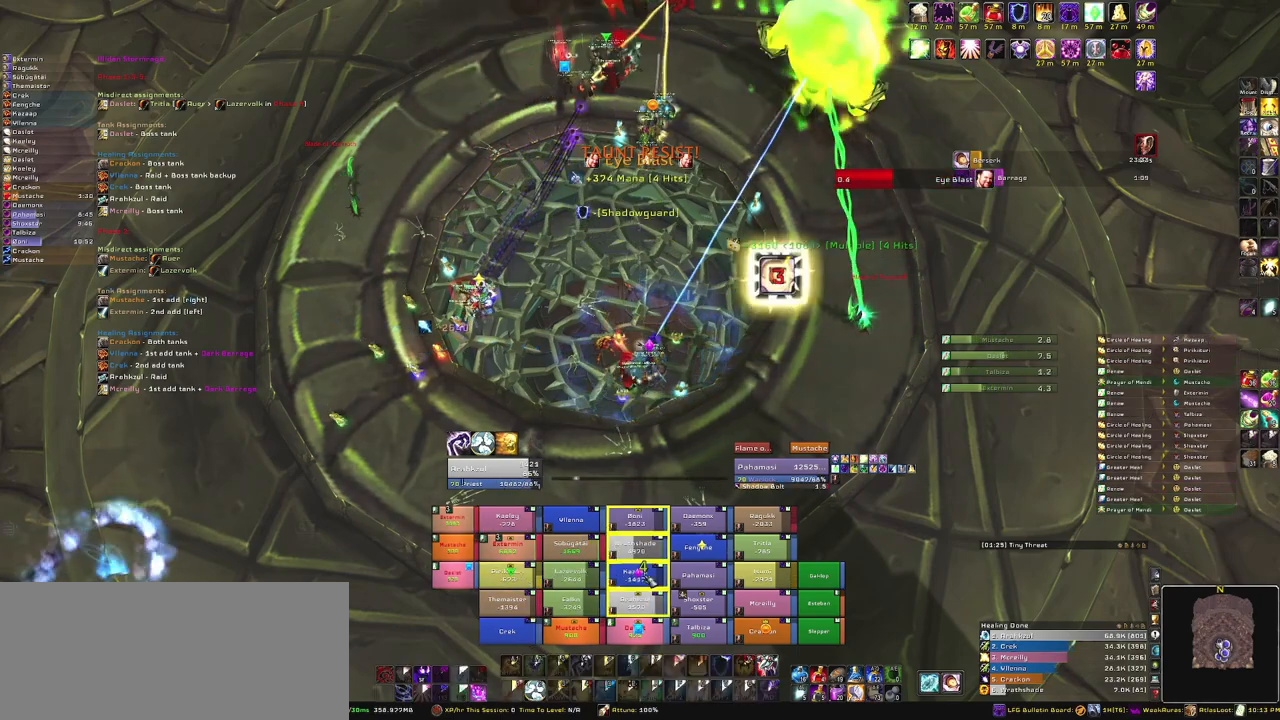
{"keys": [], "mouse": [], "events": []}
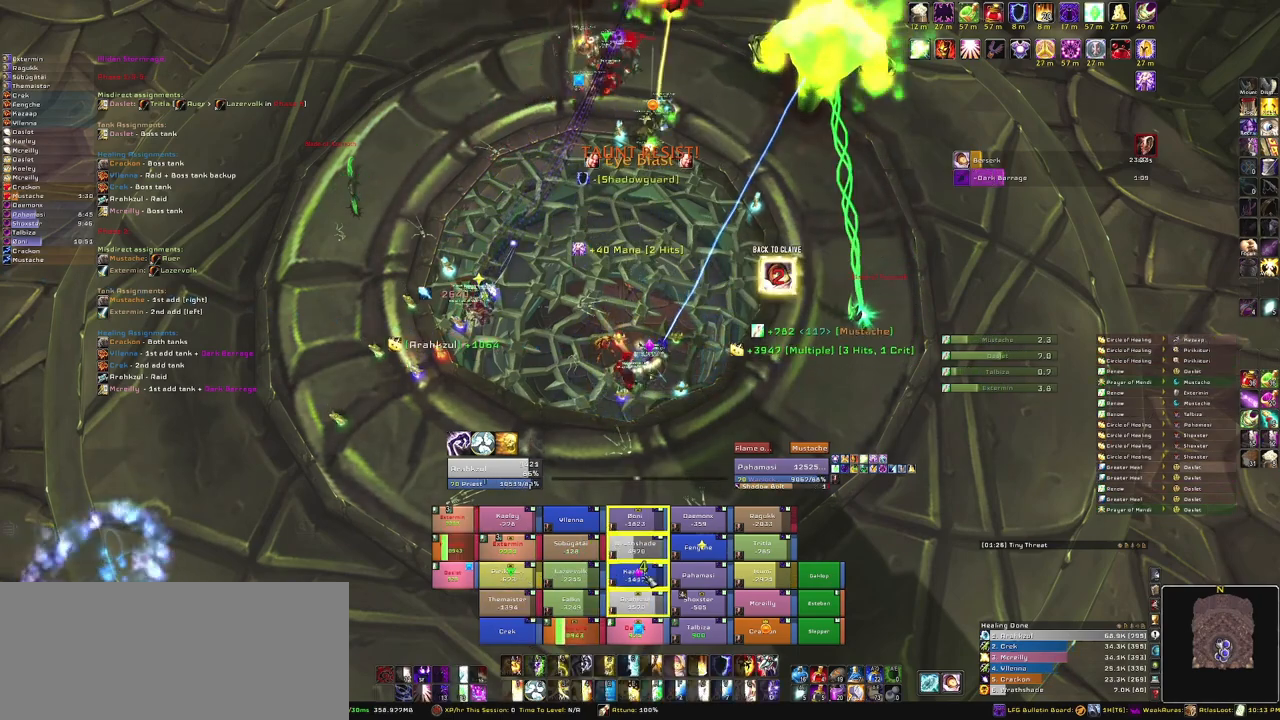
{"keys": ["e"], "mouse": [], "events": [[234, "e", "down"], [401, "e", "up"], [501, "e", "down"]]}
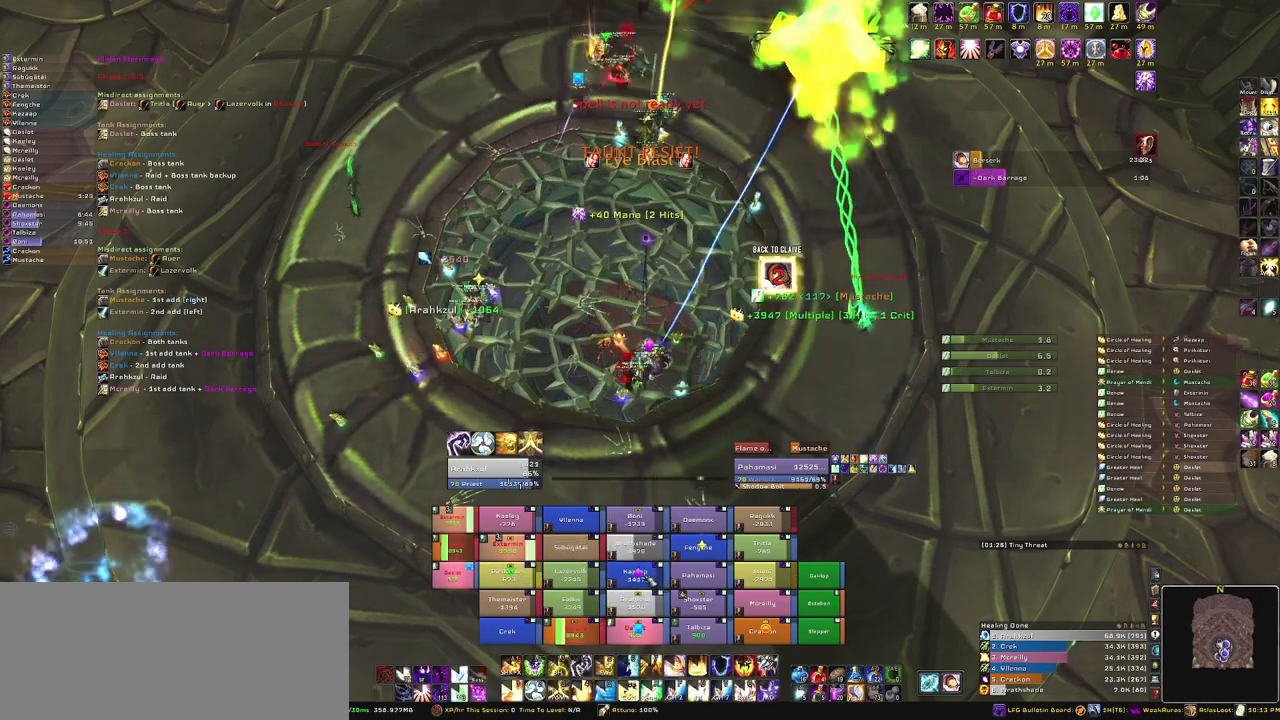
{"keys": ["e"], "mouse": [], "events": [[100, "e", "up"], [167, "e", "down"], [300, "e", "up"], [400, "e", "down"]]}
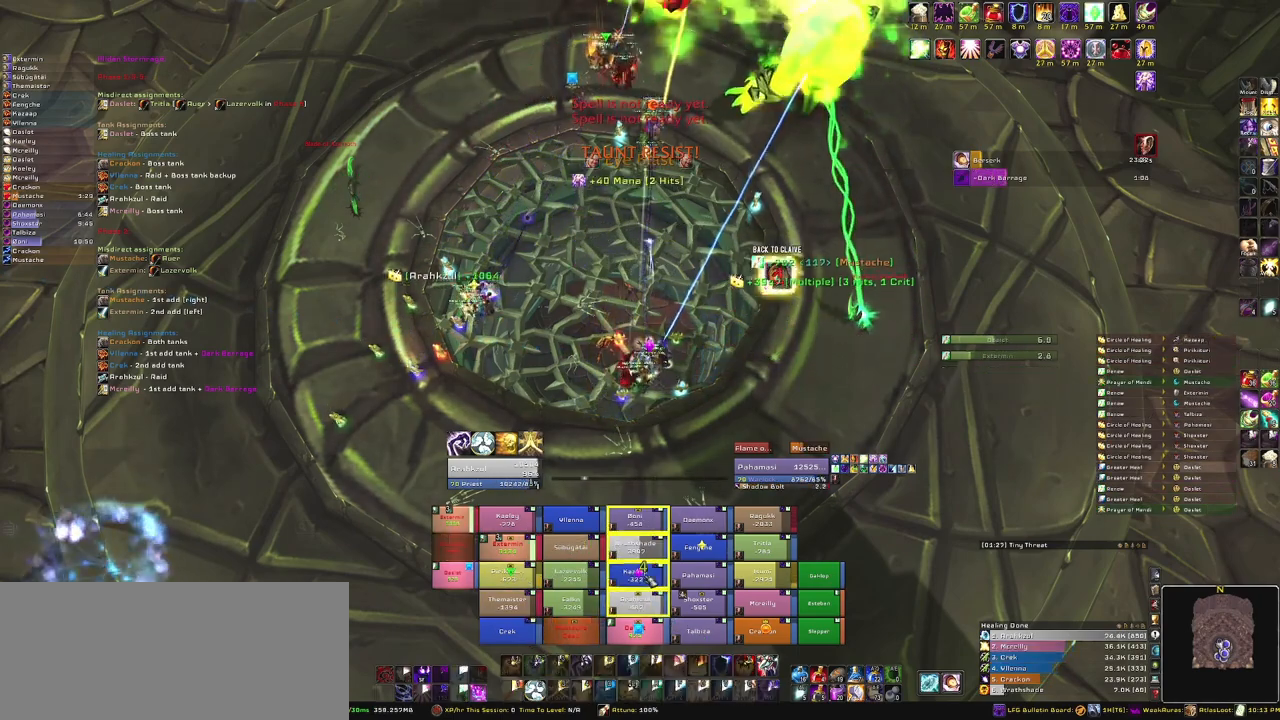
{"keys": [], "mouse": [], "events": [[34, "e", "up"]]}
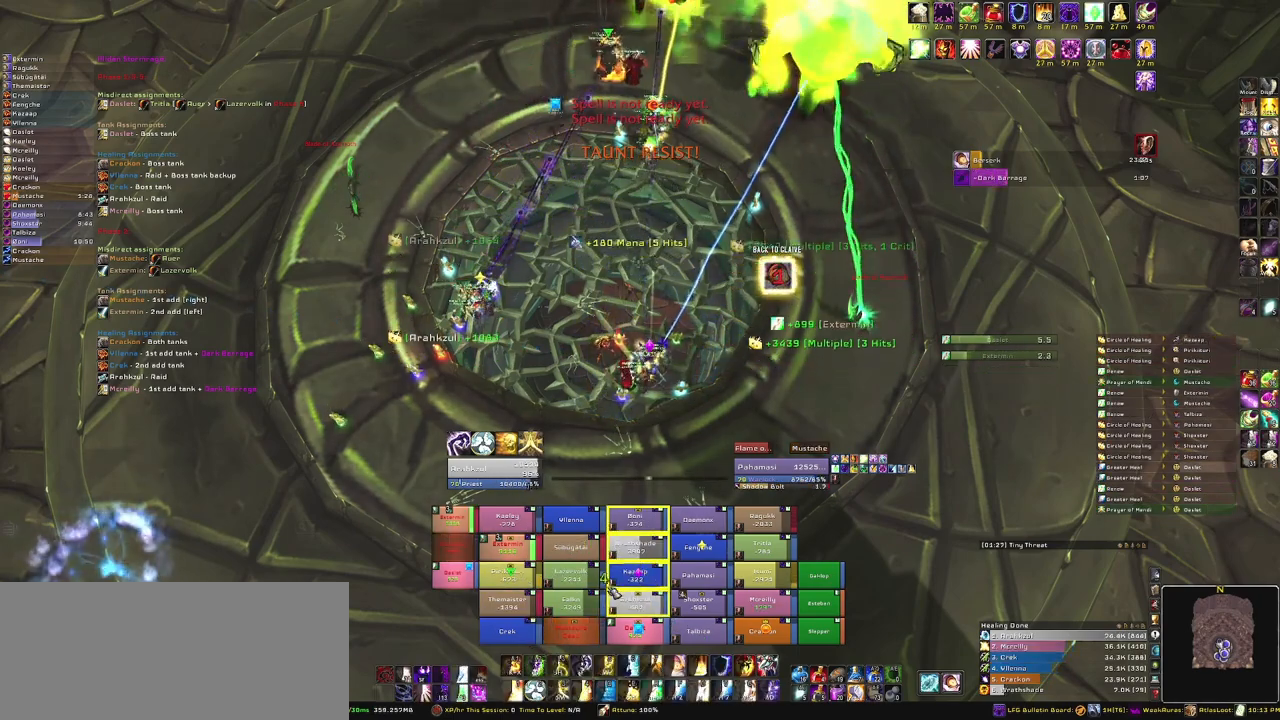
{"keys": [], "mouse": [], "events": []}
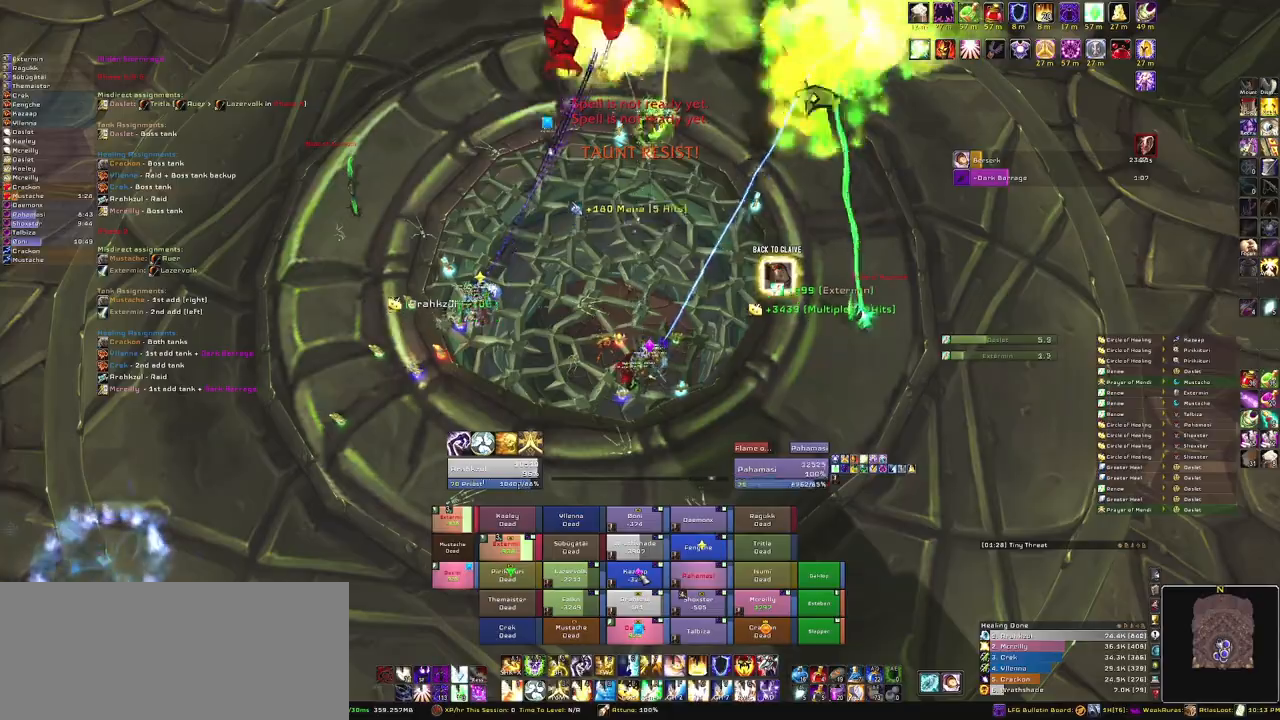
{"keys": [], "mouse": ["right"], "events": [[301, "mouse_right", "down"]]}
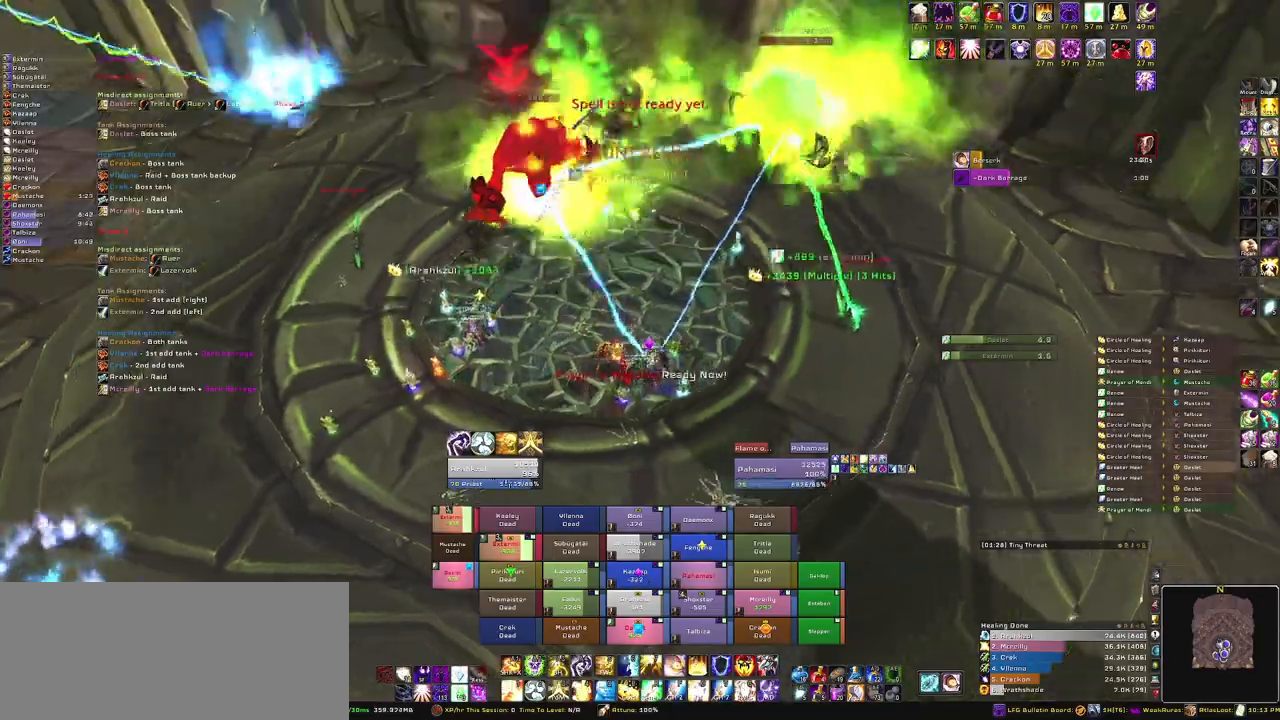
{"keys": [], "mouse": ["right"], "events": []}
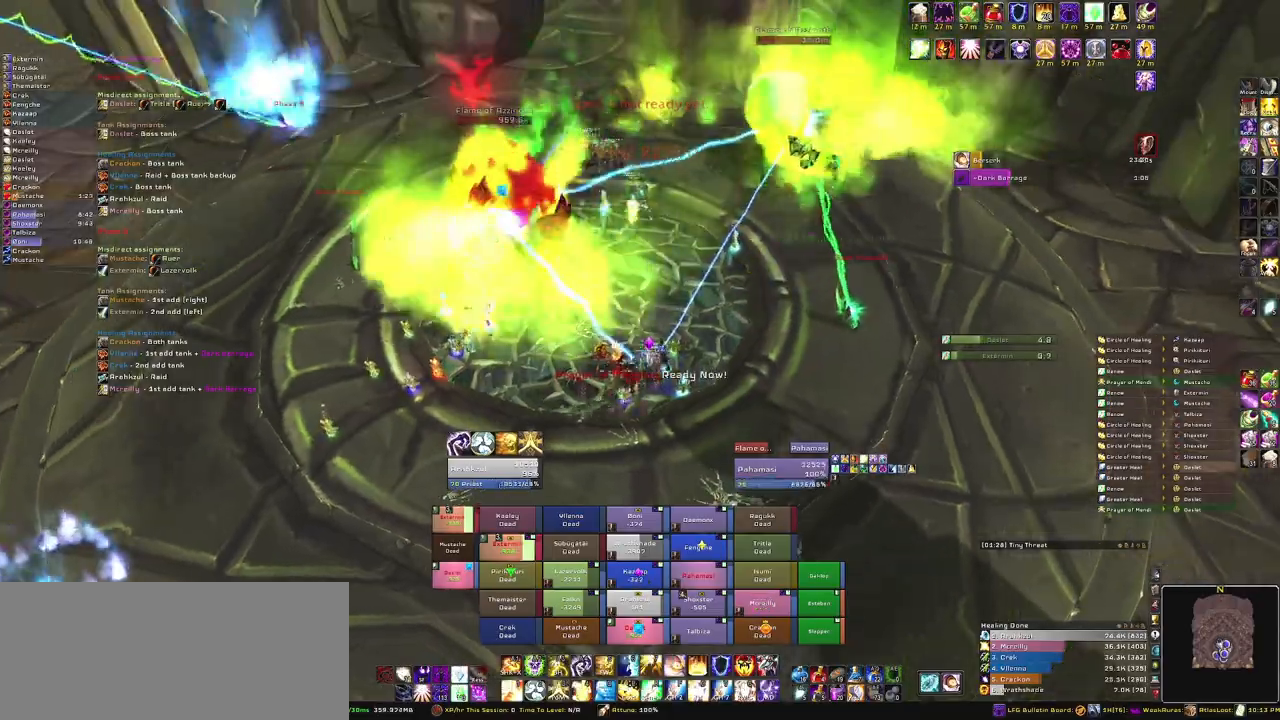
{"keys": [], "mouse": ["right"], "events": []}
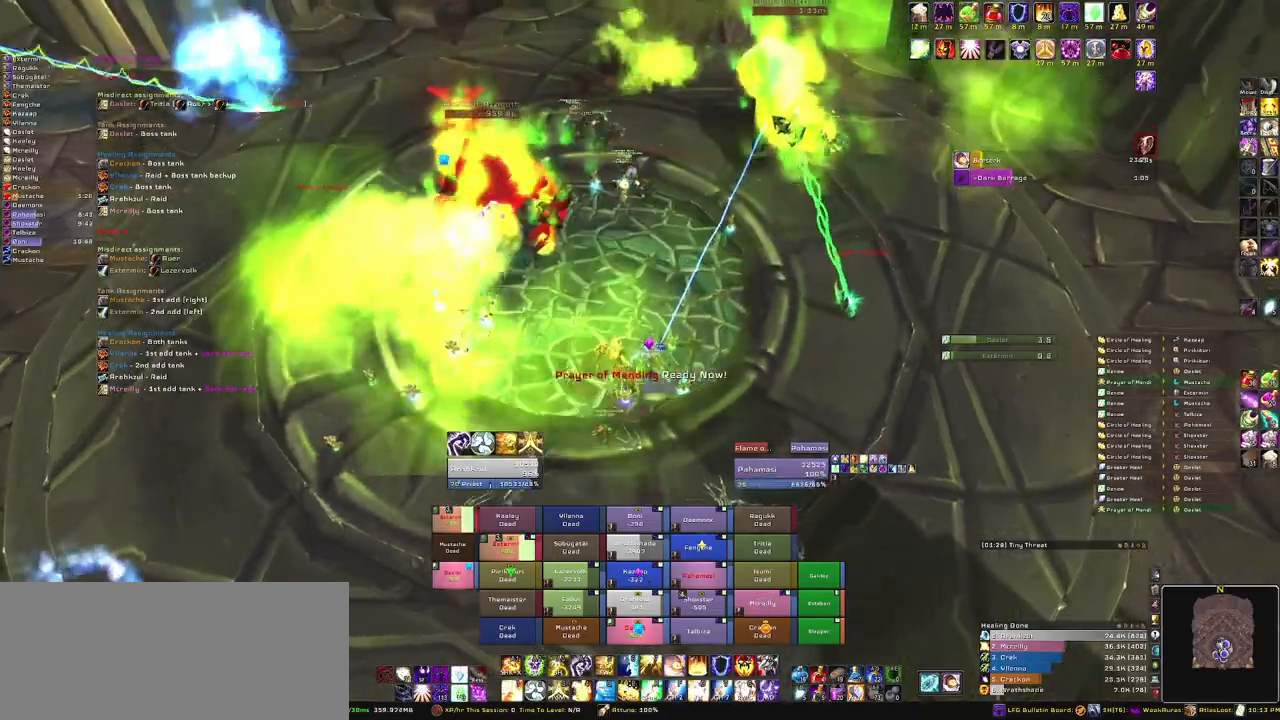
{"keys": [], "mouse": ["right"], "events": []}
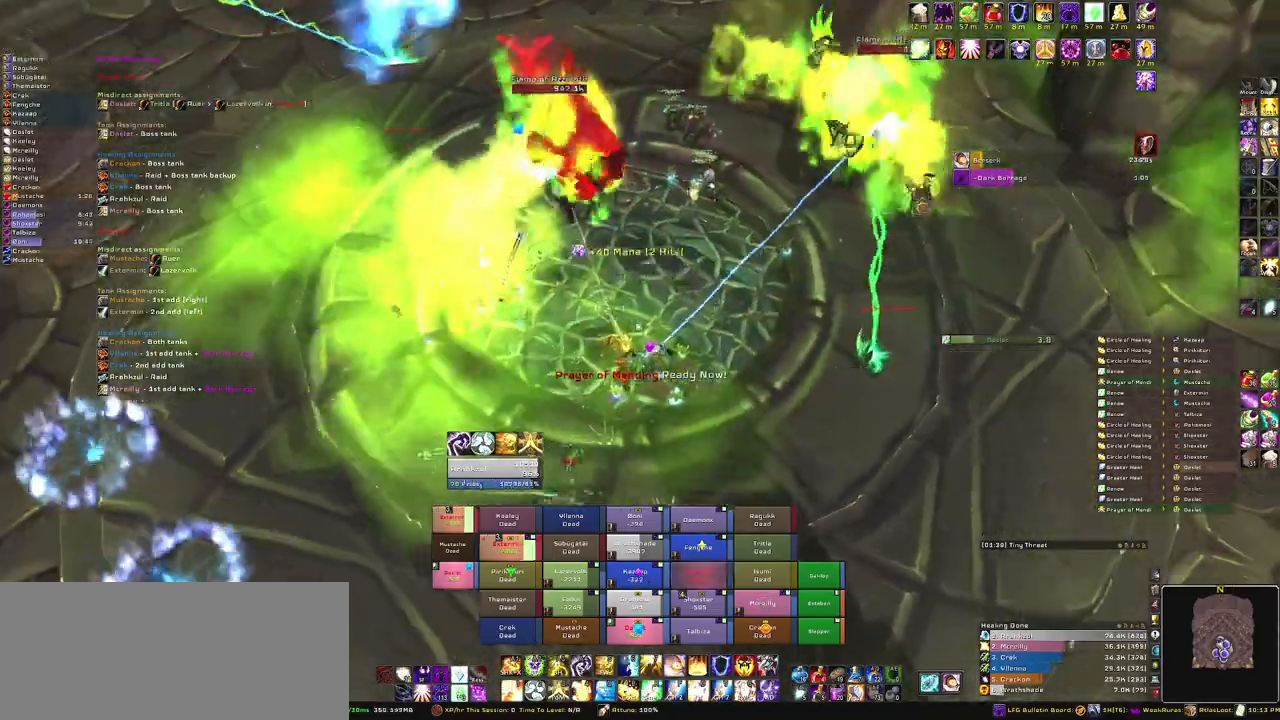
{"keys": [], "mouse": ["right"], "events": []}
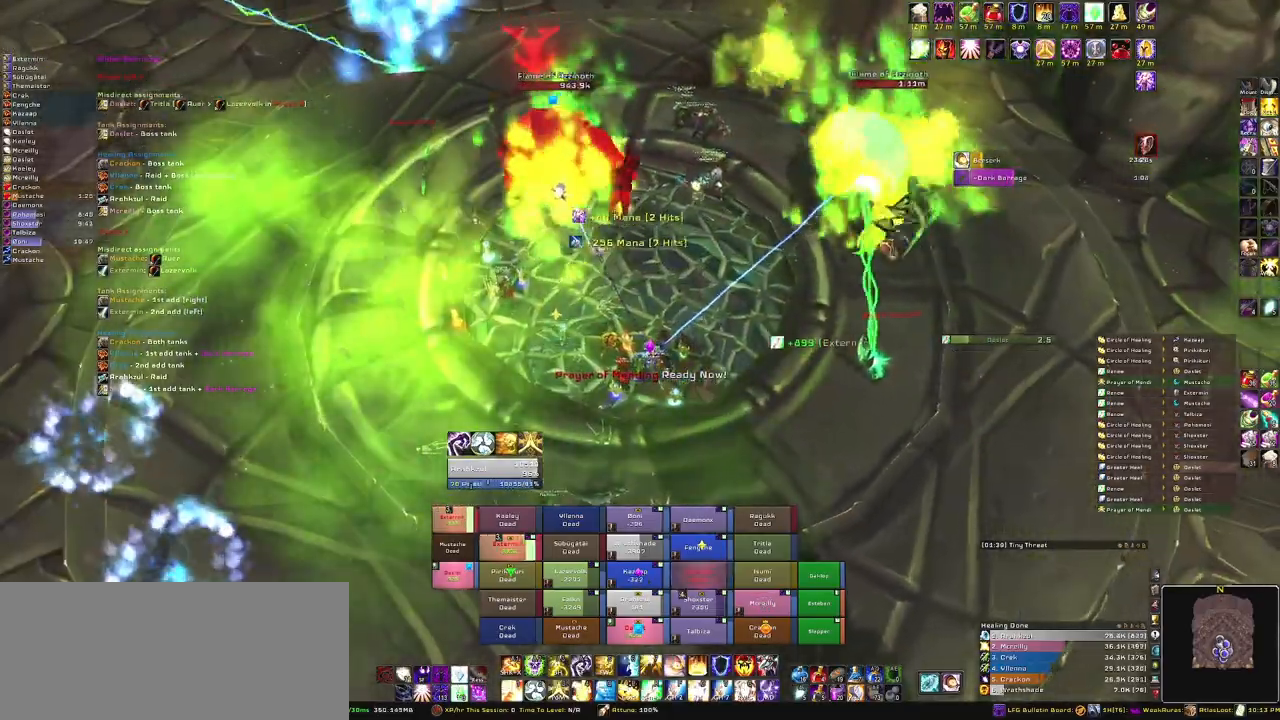
{"keys": [], "mouse": ["right"], "events": []}
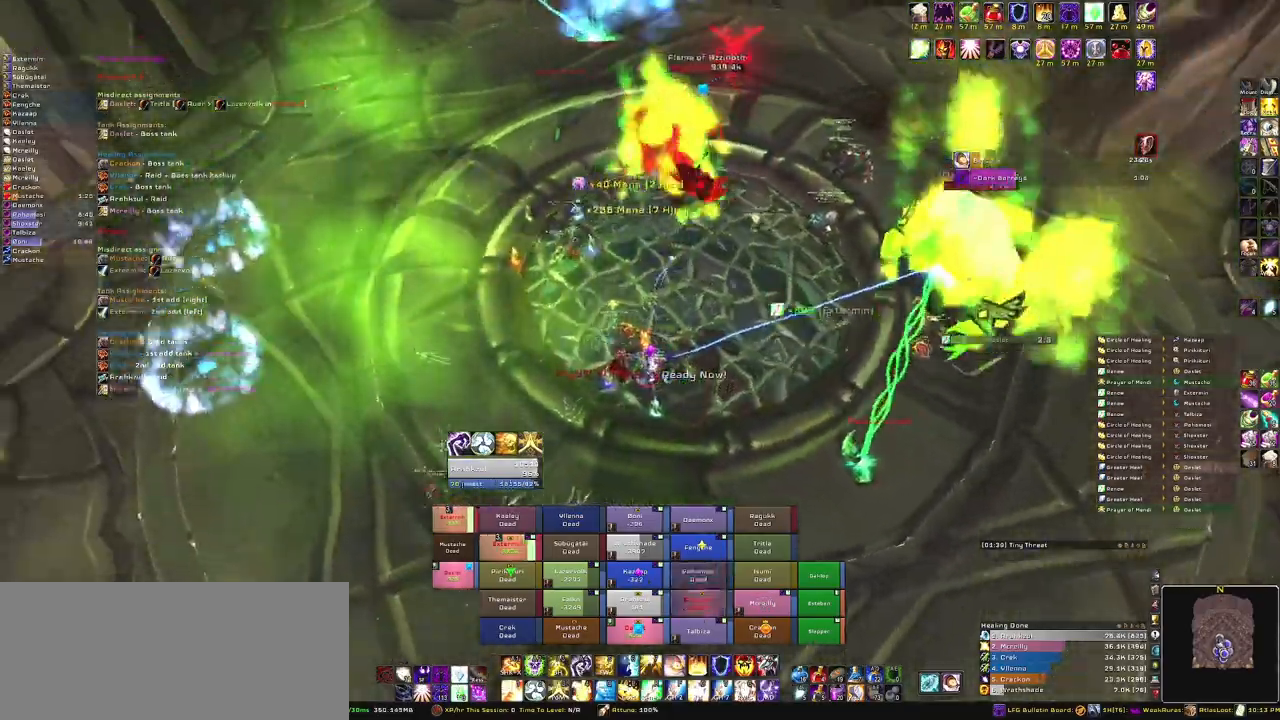
{"keys": [], "mouse": ["right"], "events": []}
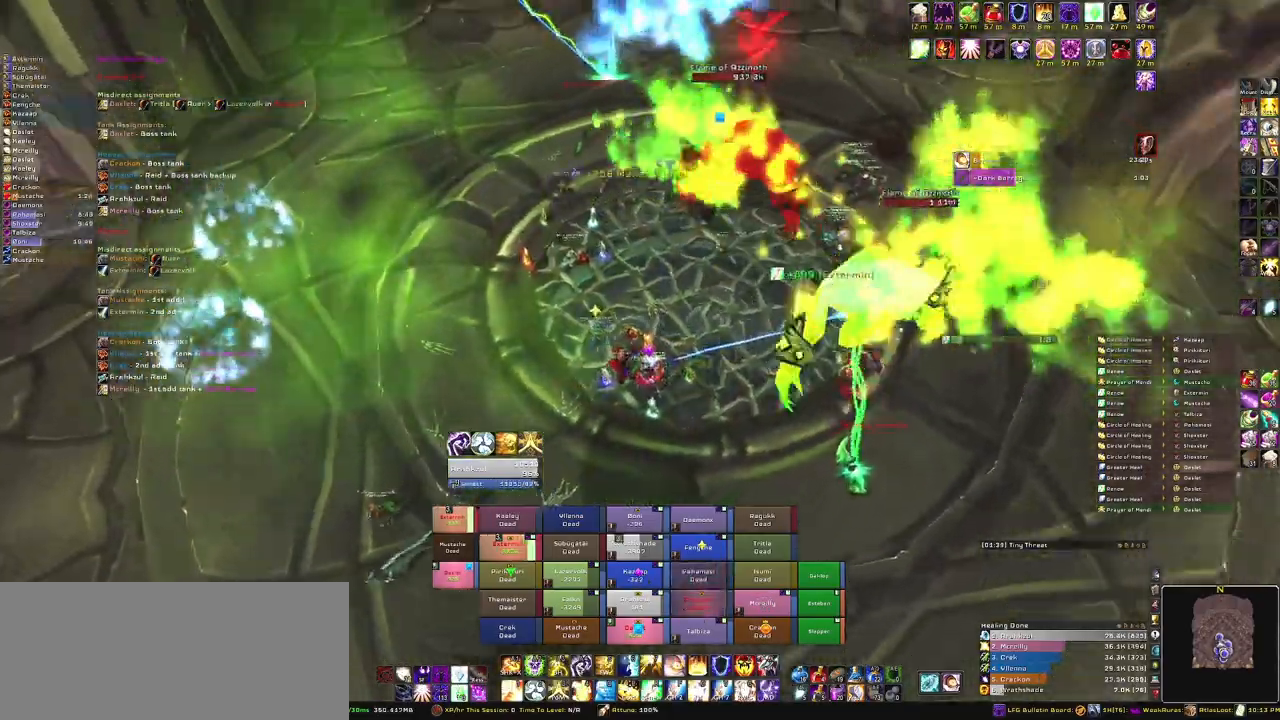
{"keys": [], "mouse": ["right"], "events": []}
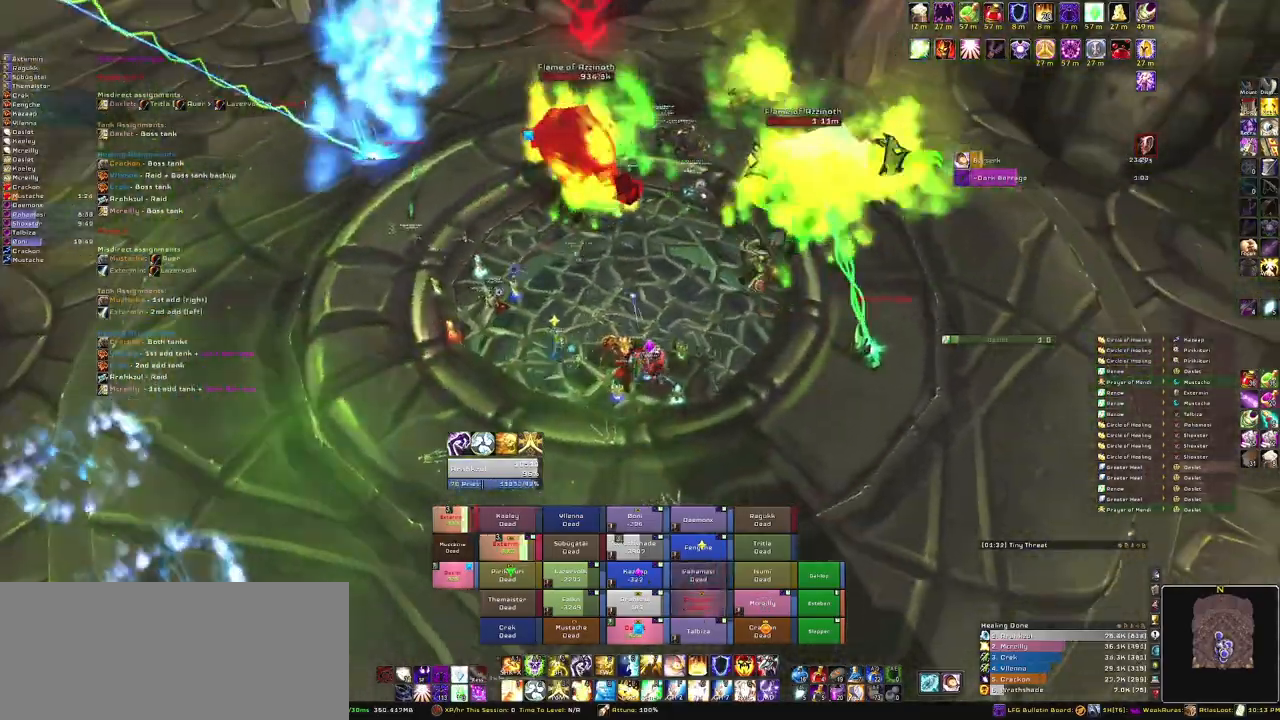
{"keys": [], "mouse": ["right"], "events": []}
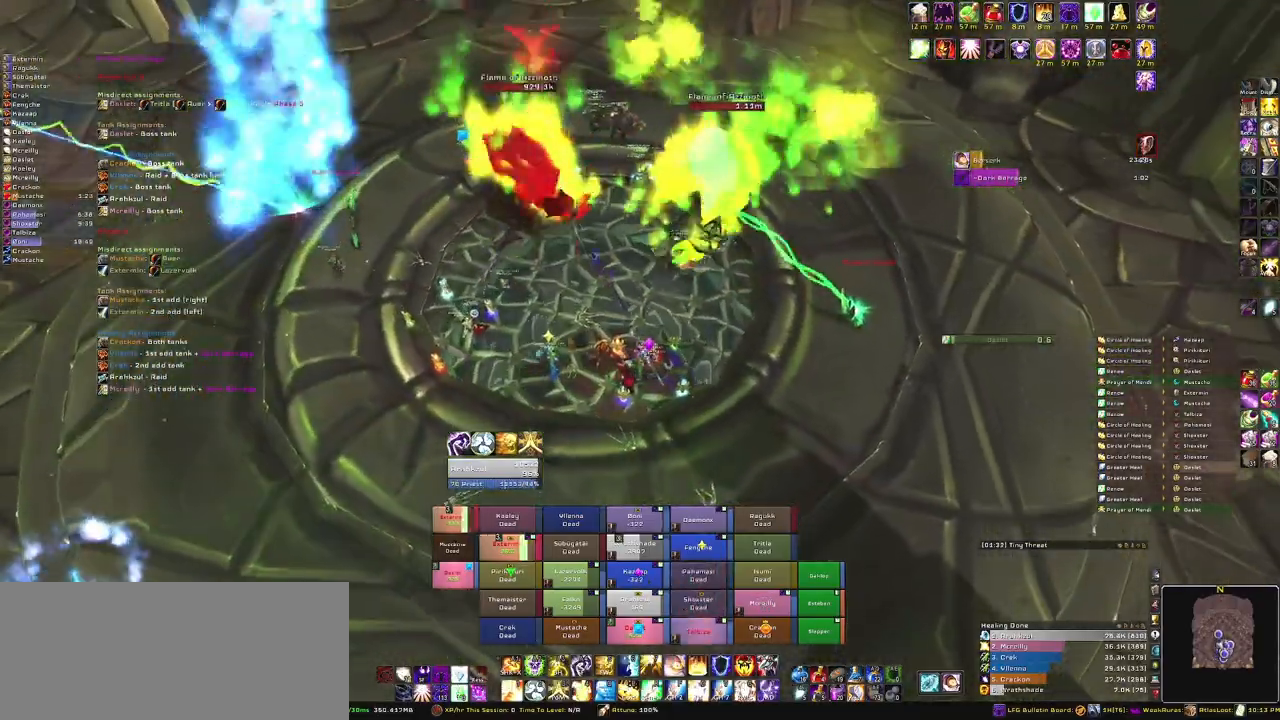
{"keys": [], "mouse": ["right"], "events": []}
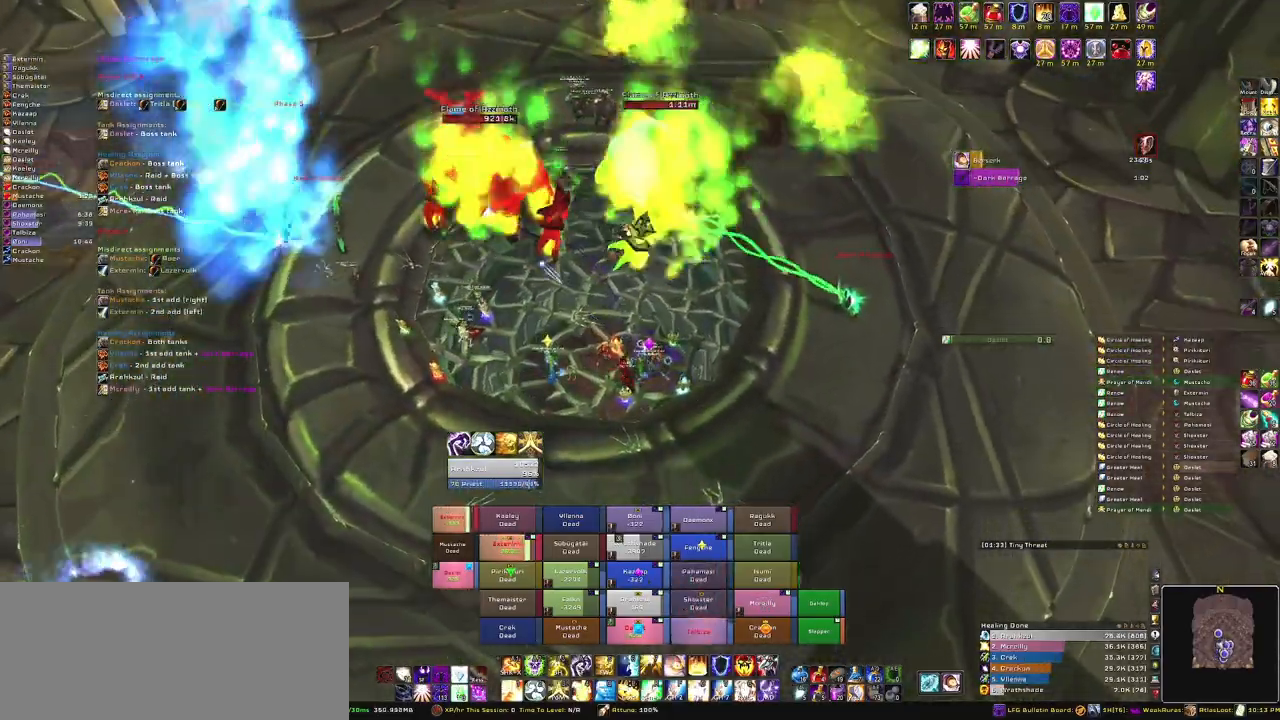
{"keys": [], "mouse": [], "events": [[134, "mouse_right", "up"]]}
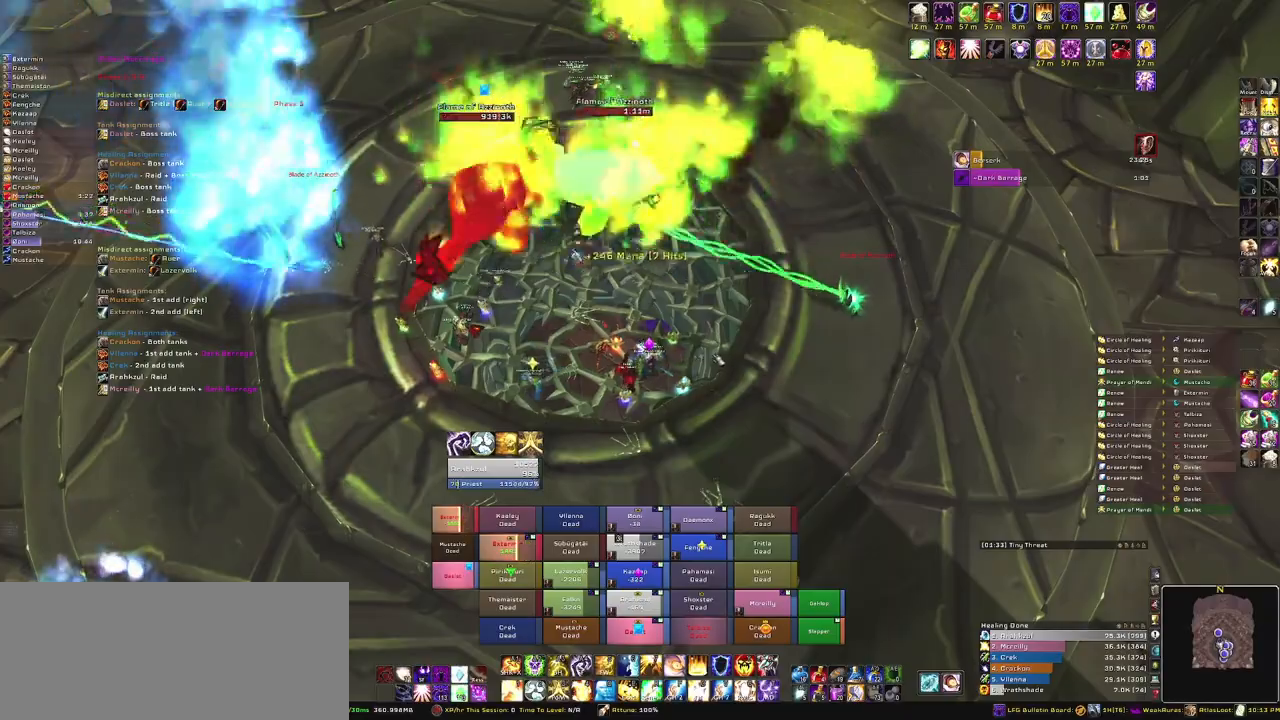
{"keys": [], "mouse": ["right"], "events": [[367, "mouse_right", "down"]]}
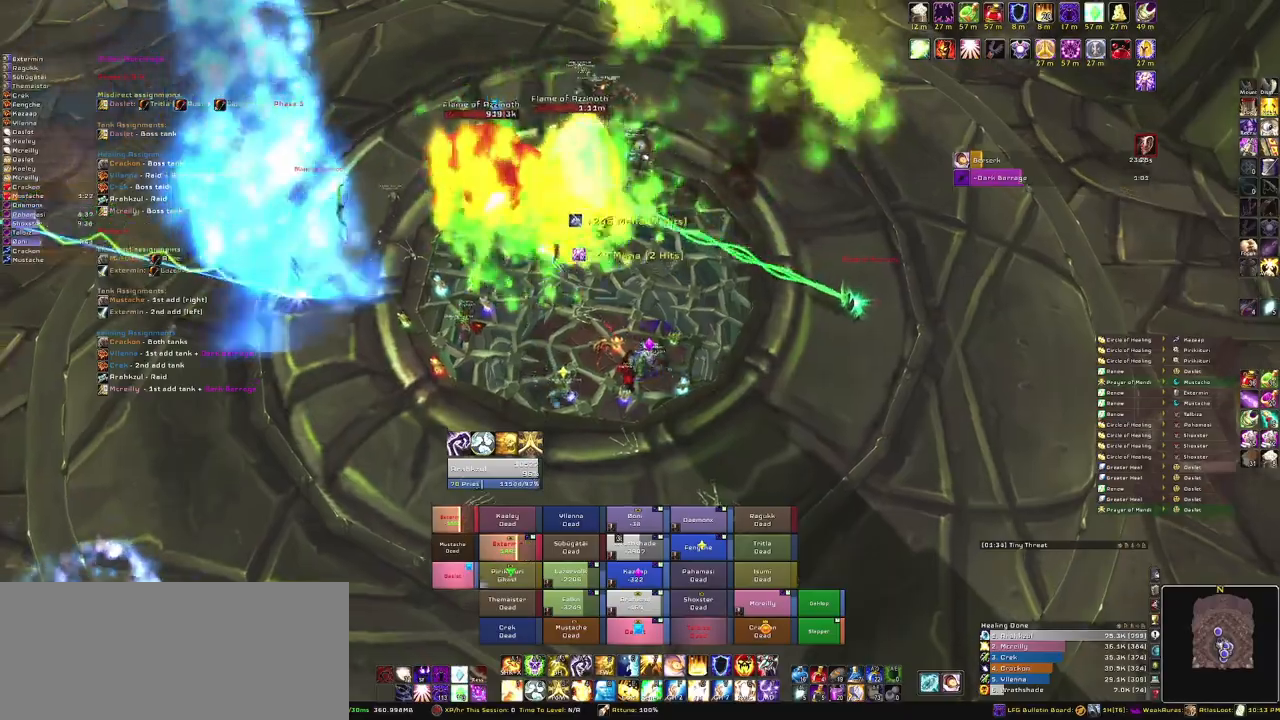
{"keys": [], "mouse": ["right"], "events": []}
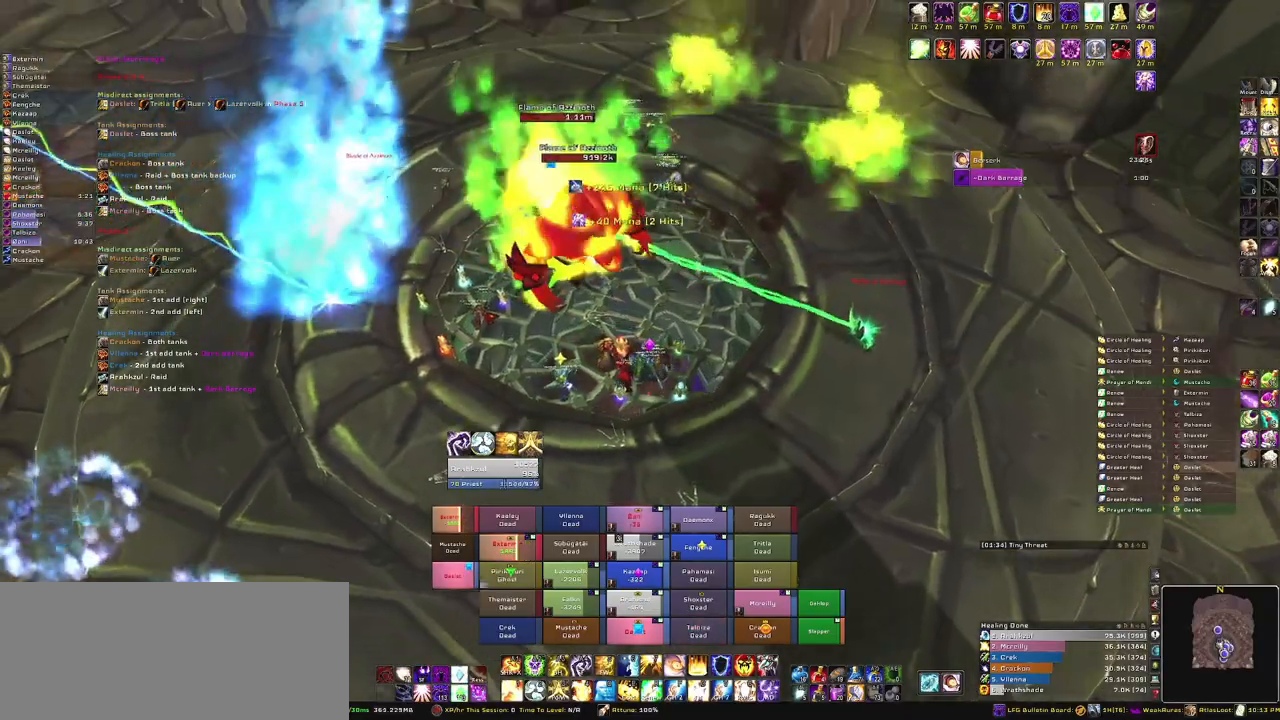
{"keys": [], "mouse": [], "events": [[467, "mouse_right", "up"]]}
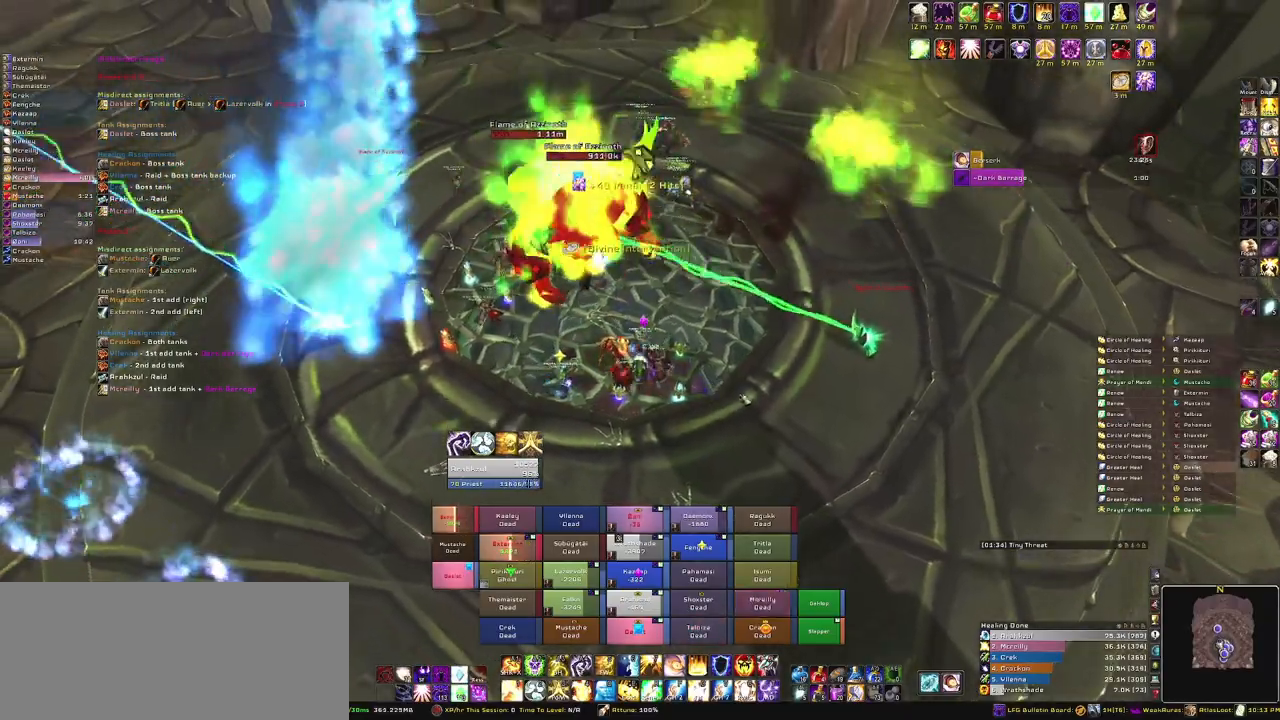
{"keys": [], "mouse": ["right"], "events": [[401, "mouse_right", "down"]]}
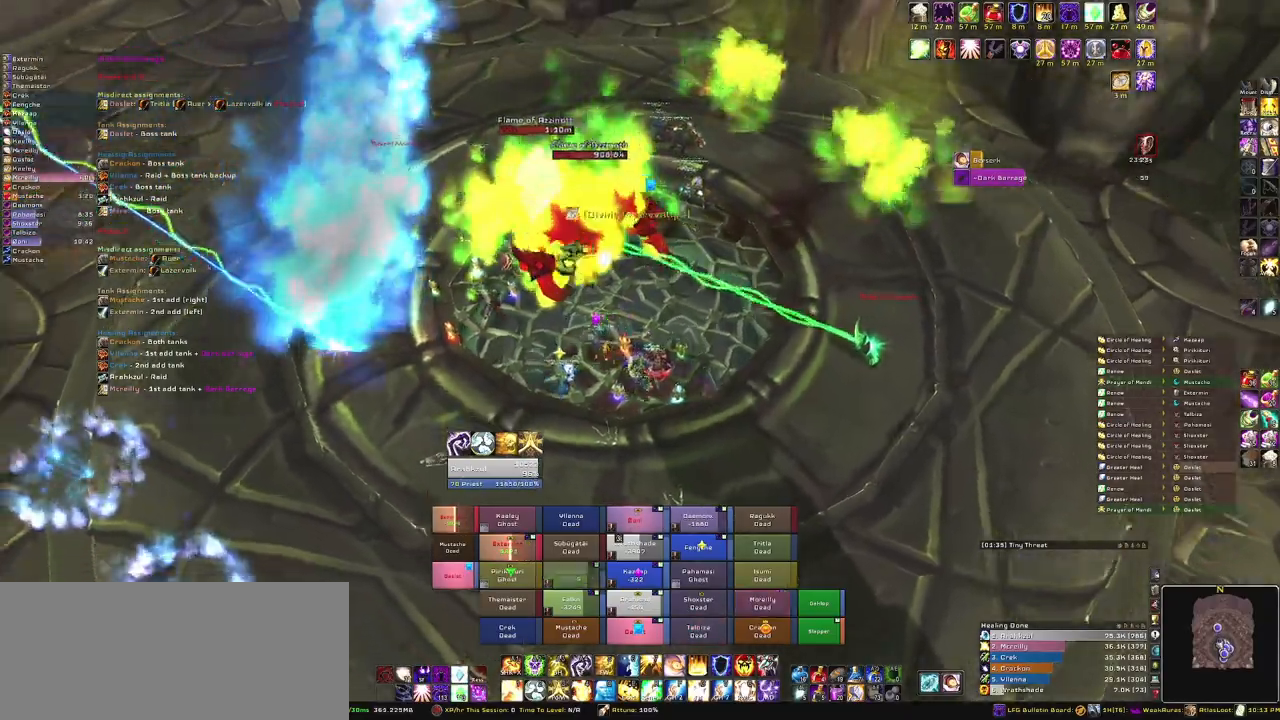
{"keys": ["a"], "mouse": ["right"], "events": [[433, "a", "down"]]}
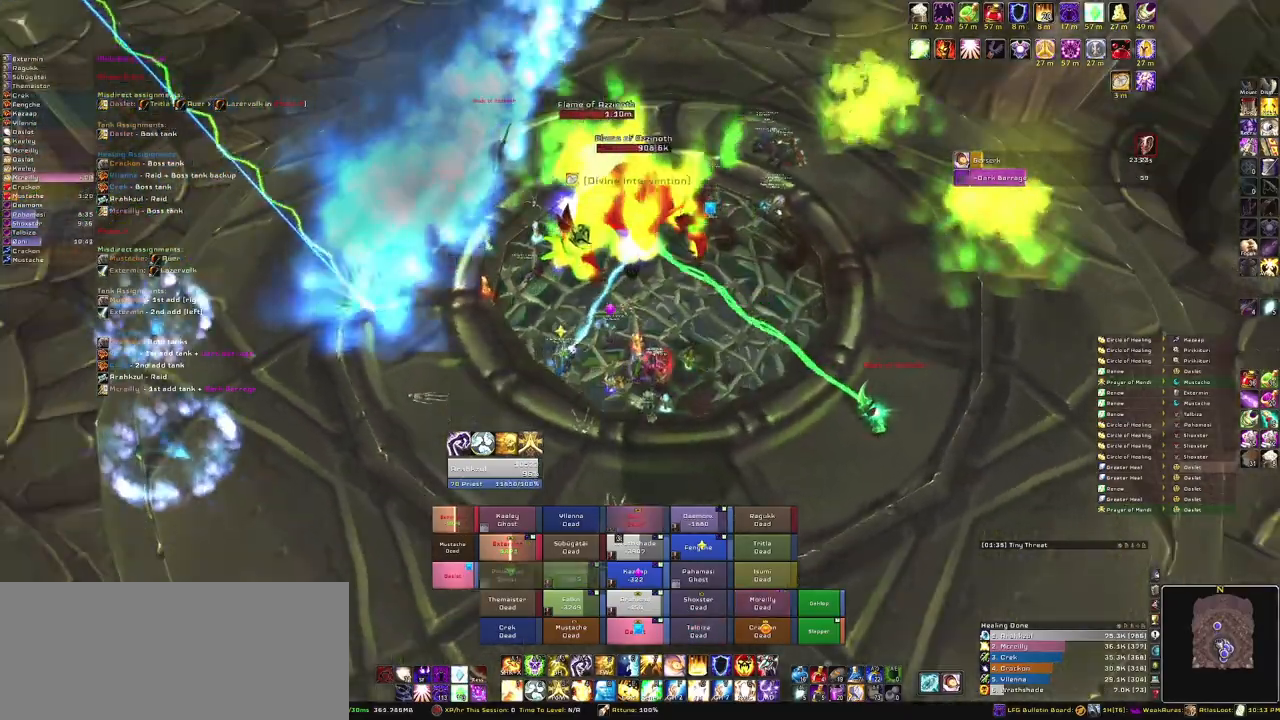
{"keys": [], "mouse": ["right"], "events": [[334, "a", "up"]]}
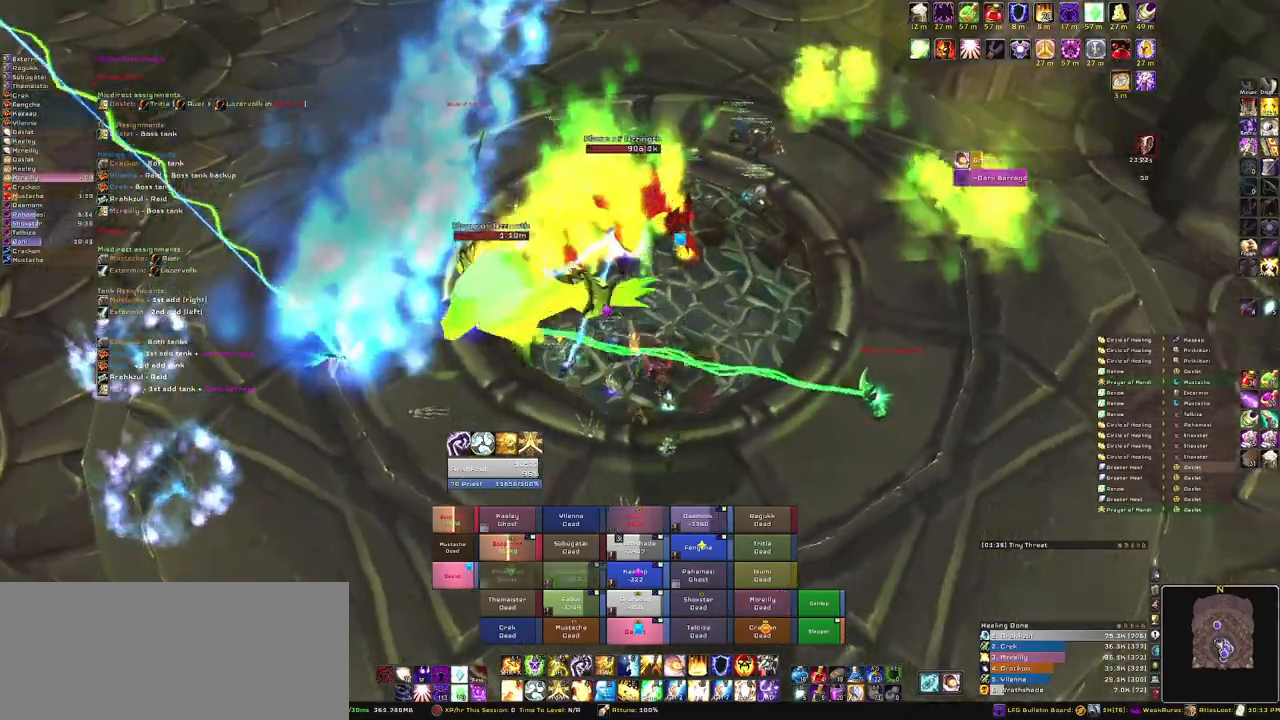
{"keys": [], "mouse": [], "events": [[501, "mouse_right", "up"]]}